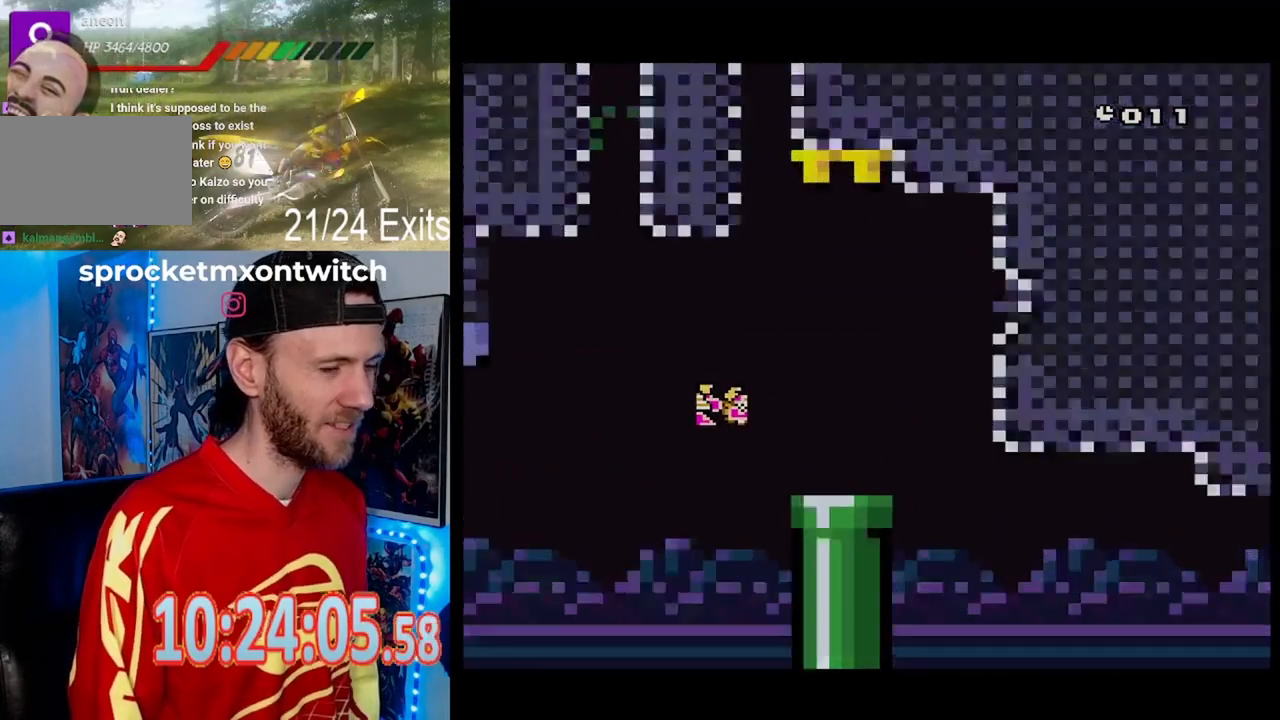
Gameplay with a controller (Nintendo layout); each line is a JSON object with the inputs held at the frame after it. "events" lists button and stick changes between this image and that frame as [ms after this image, input, new state], when the widget could be followed in between. Not read: L1 L3 R1 R3.
{"buttons": ["Y"], "events": []}
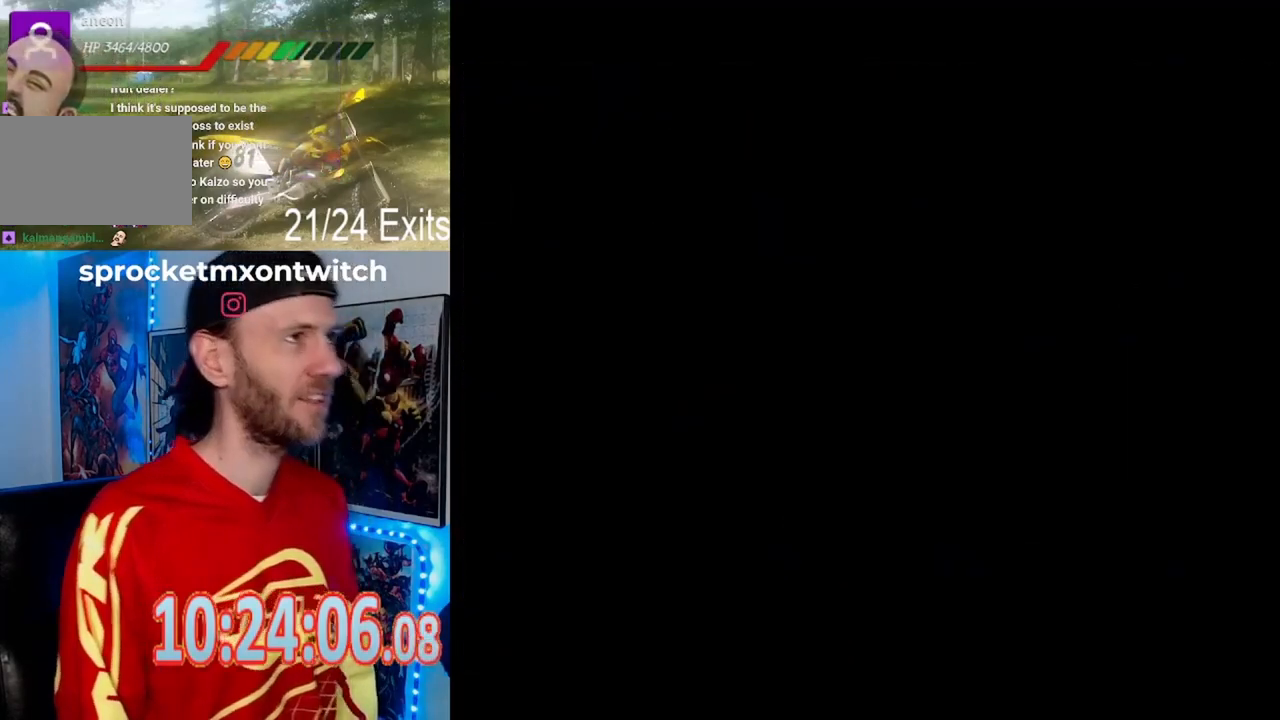
{"buttons": ["Y"], "events": []}
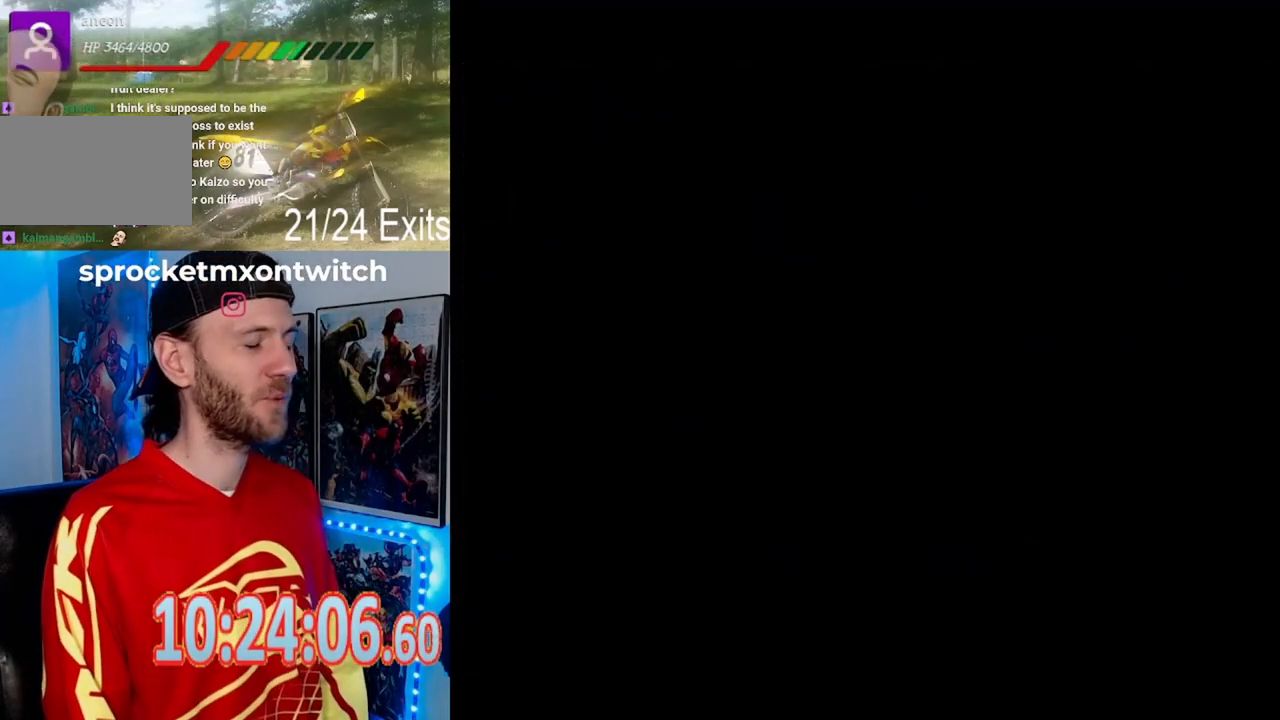
{"buttons": ["Y"], "events": []}
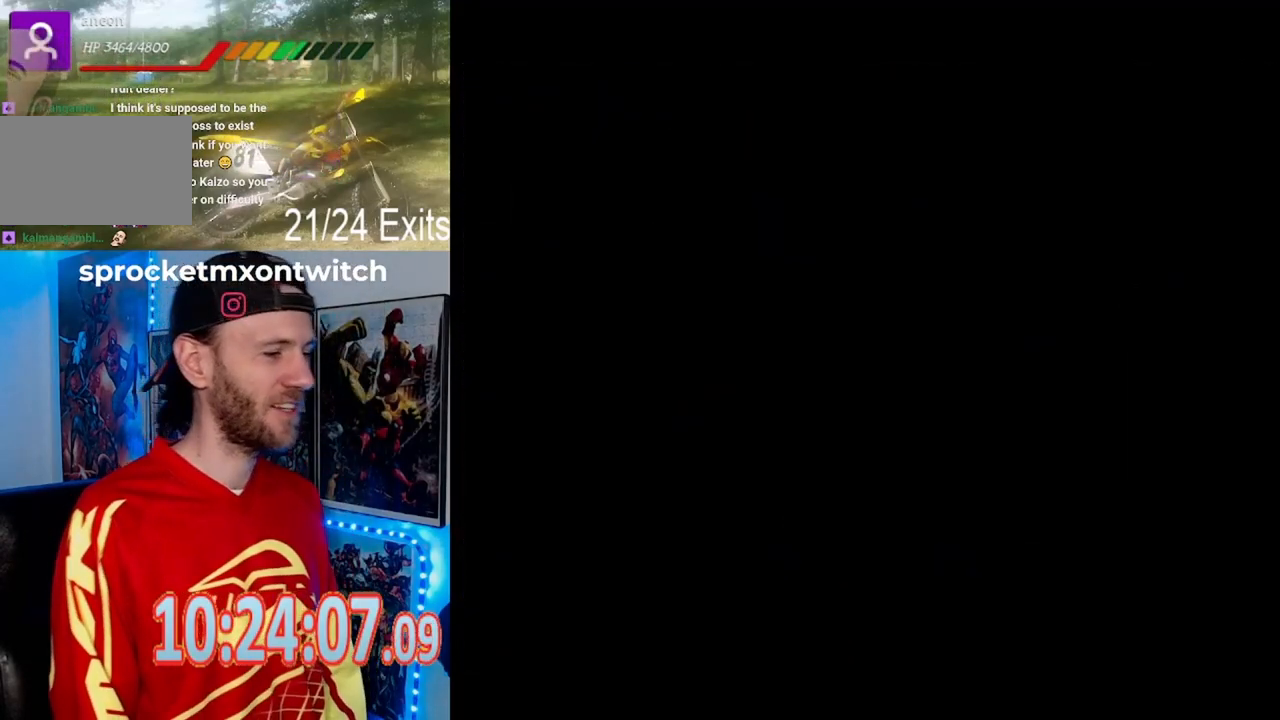
{"buttons": ["Y"], "events": []}
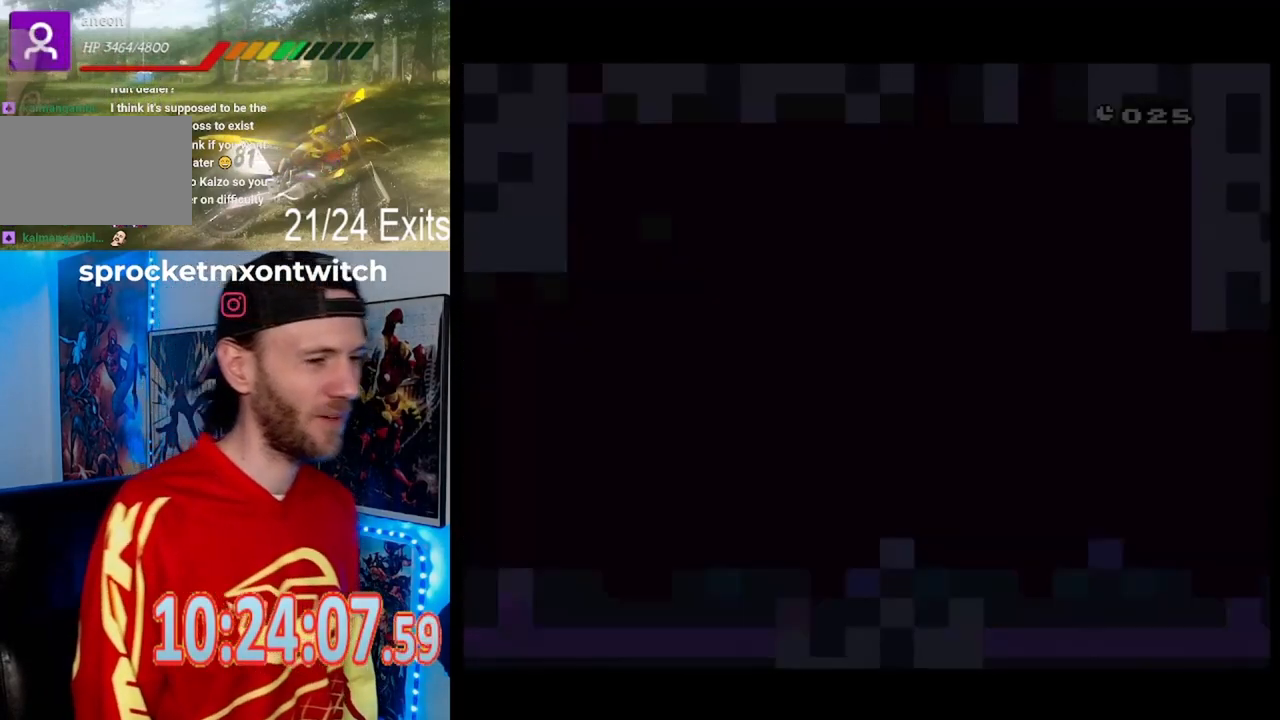
{"buttons": ["Y"], "events": []}
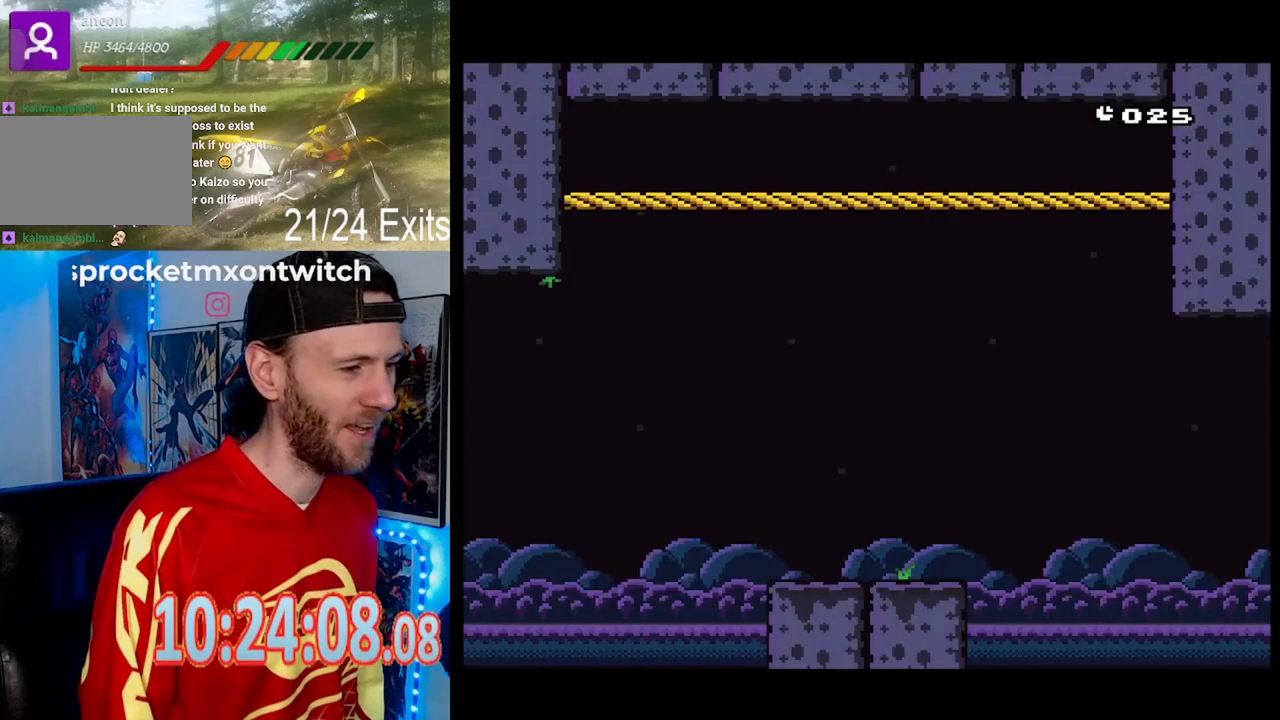
{"buttons": ["Y"], "events": []}
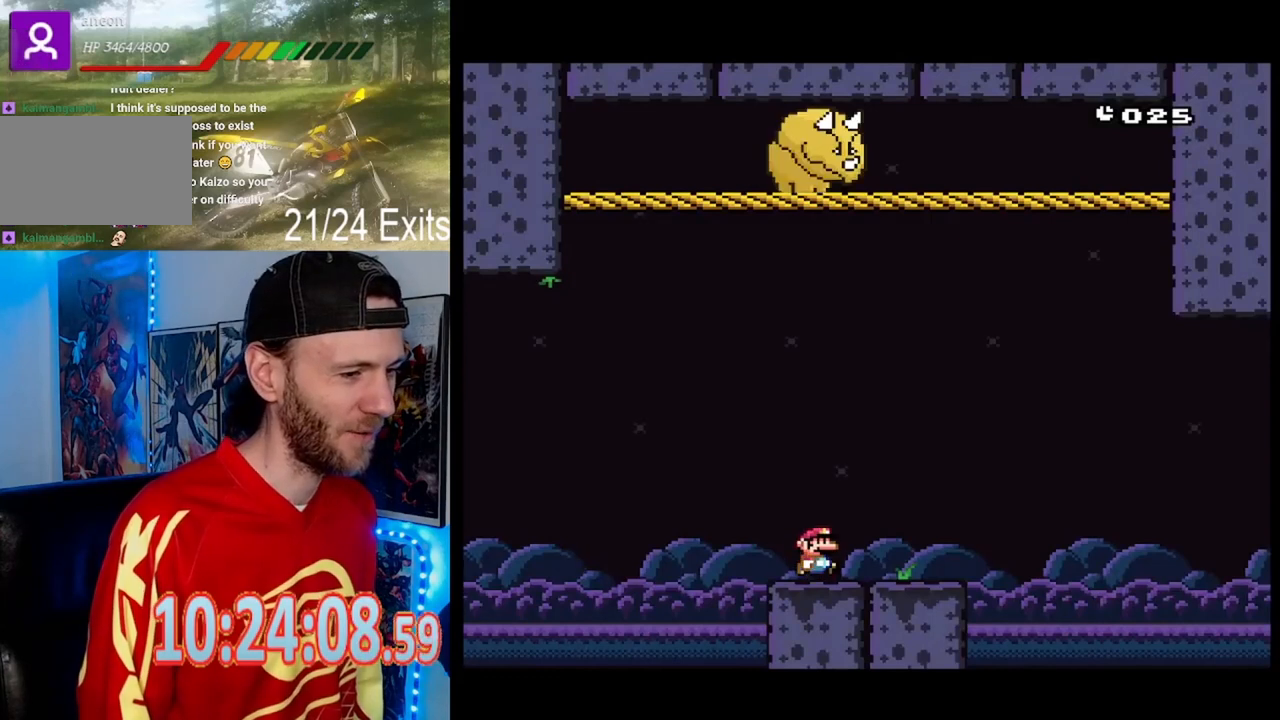
{"buttons": ["Y", "DPAD_LEFT"], "events": [[33, "DPAD_RIGHT", "down"], [333, "DPAD_RIGHT", "up"], [467, "DPAD_LEFT", "down"]]}
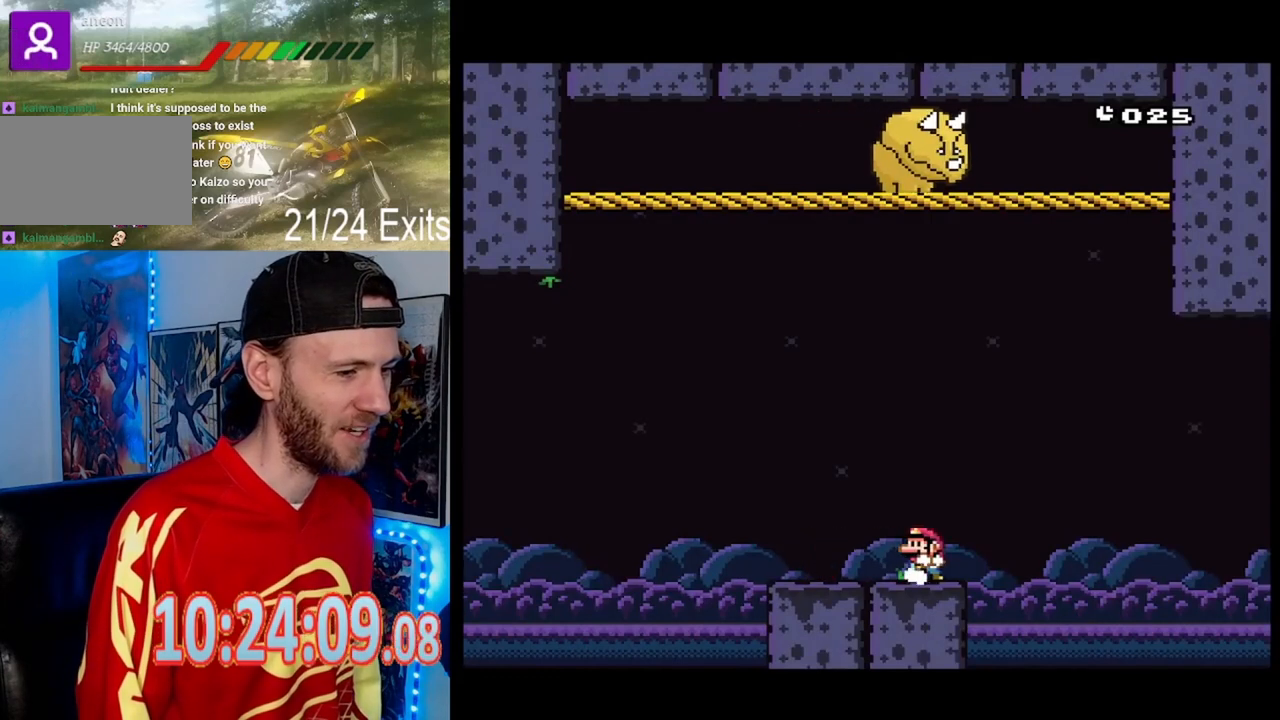
{"buttons": ["Y"], "events": [[67, "DPAD_LEFT", "up"]]}
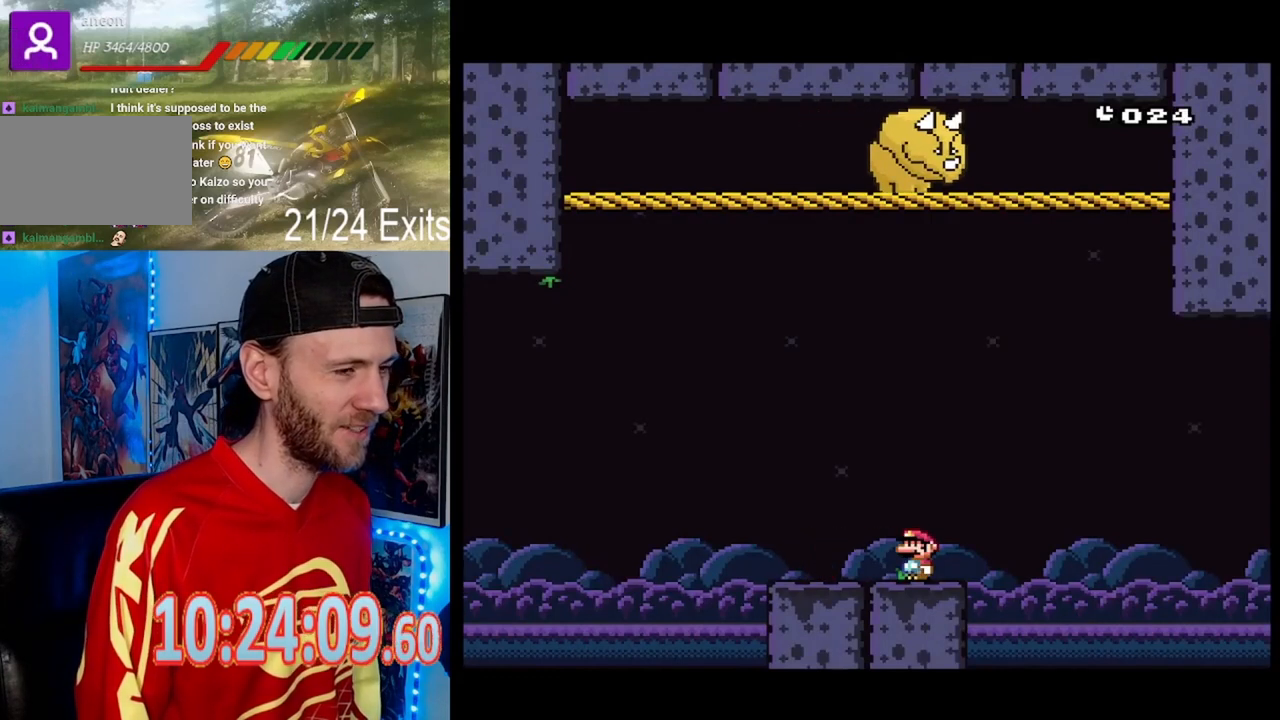
{"buttons": ["Y"], "events": []}
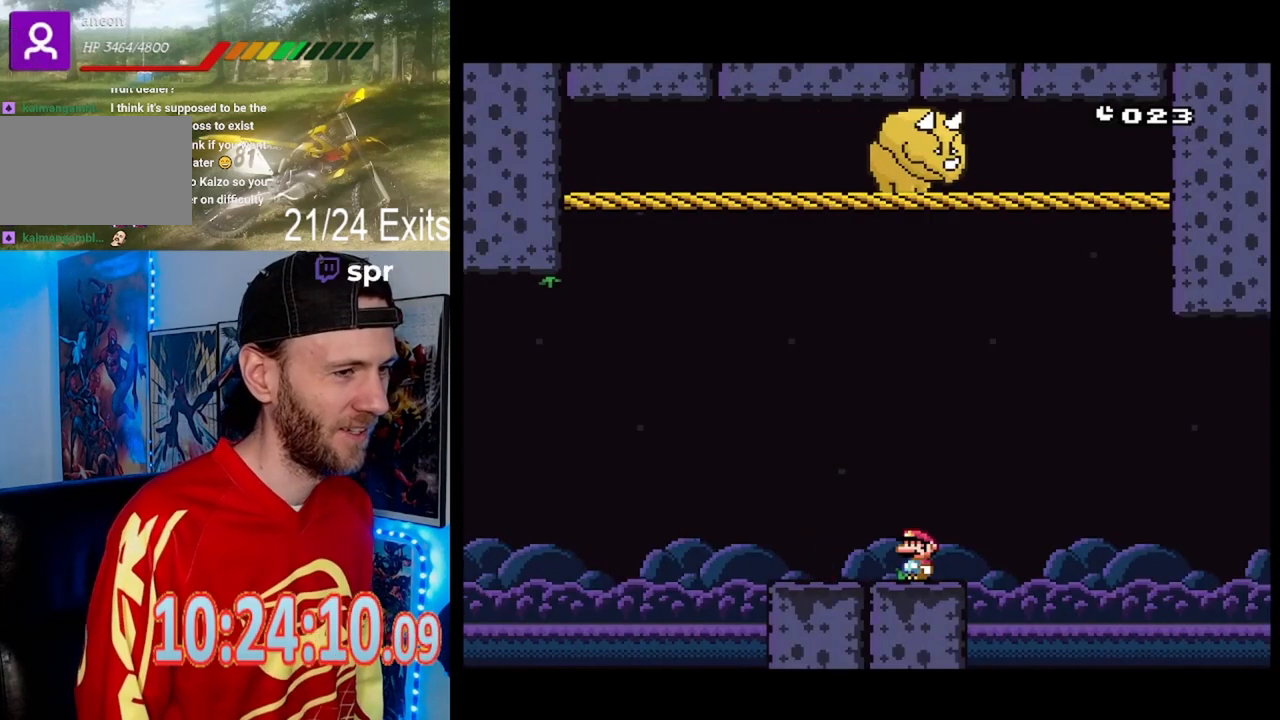
{"buttons": ["Y"], "events": []}
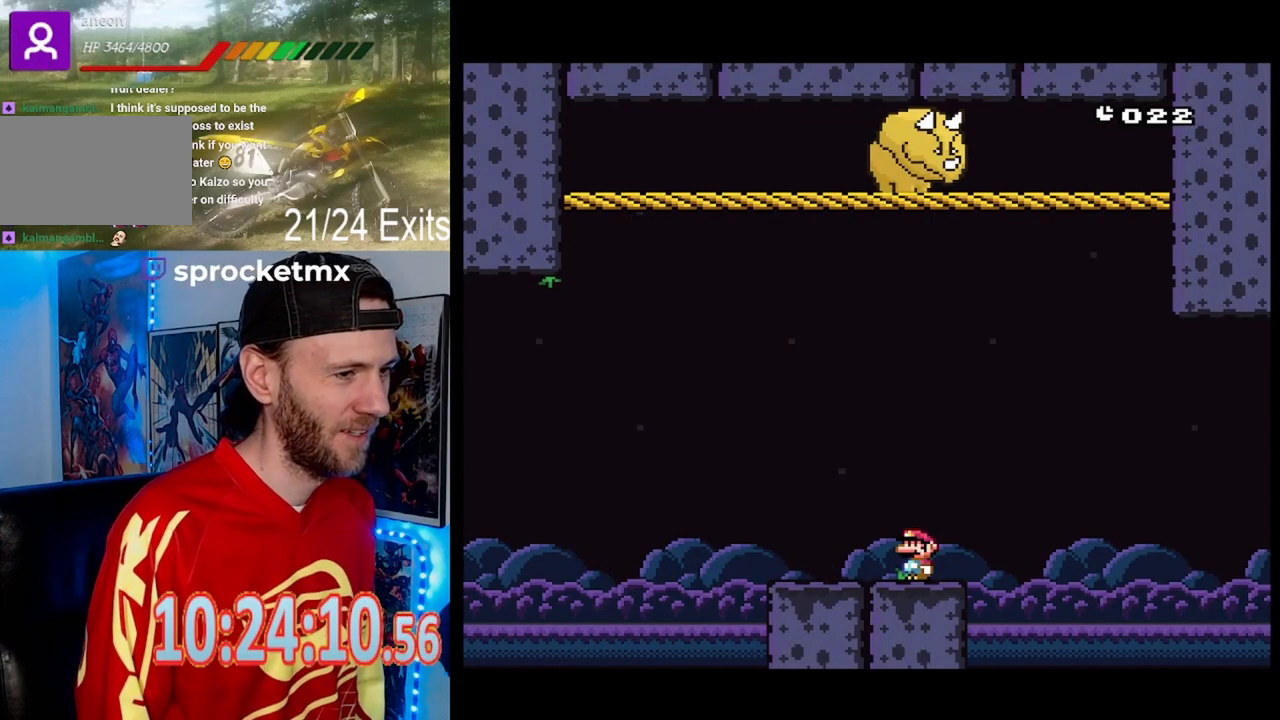
{"buttons": ["Y"], "events": []}
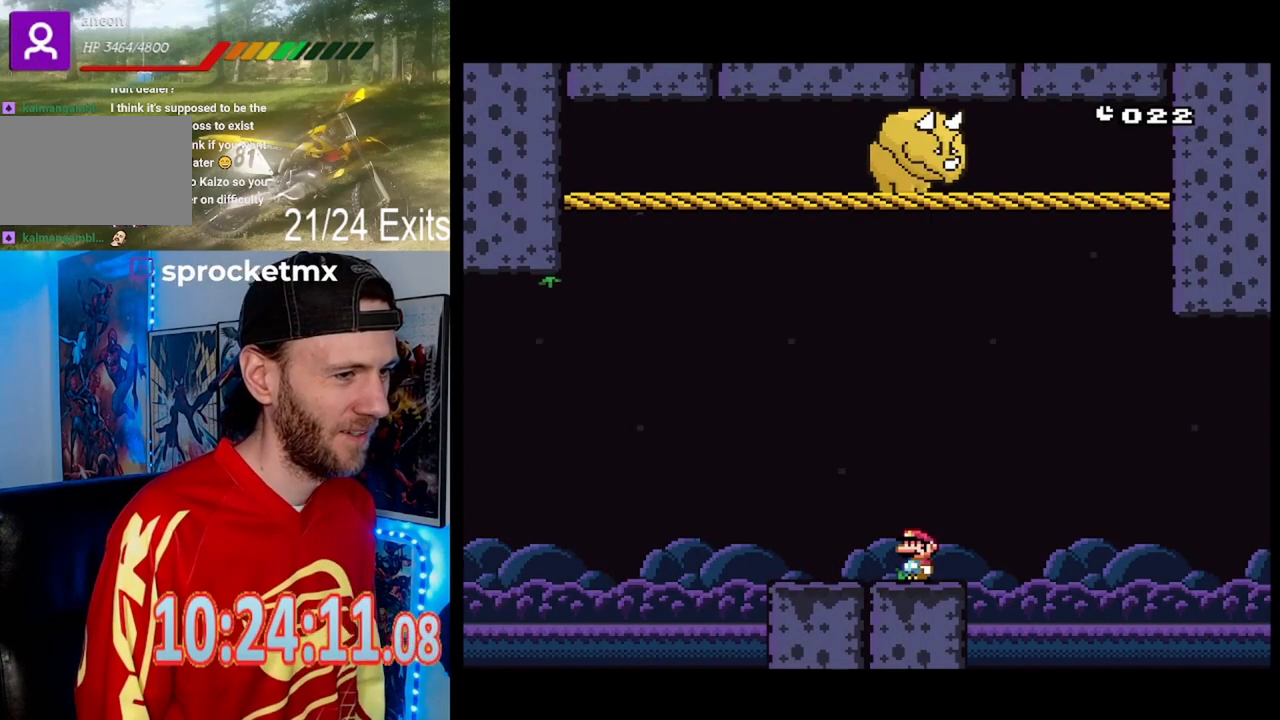
{"buttons": ["Y"], "events": []}
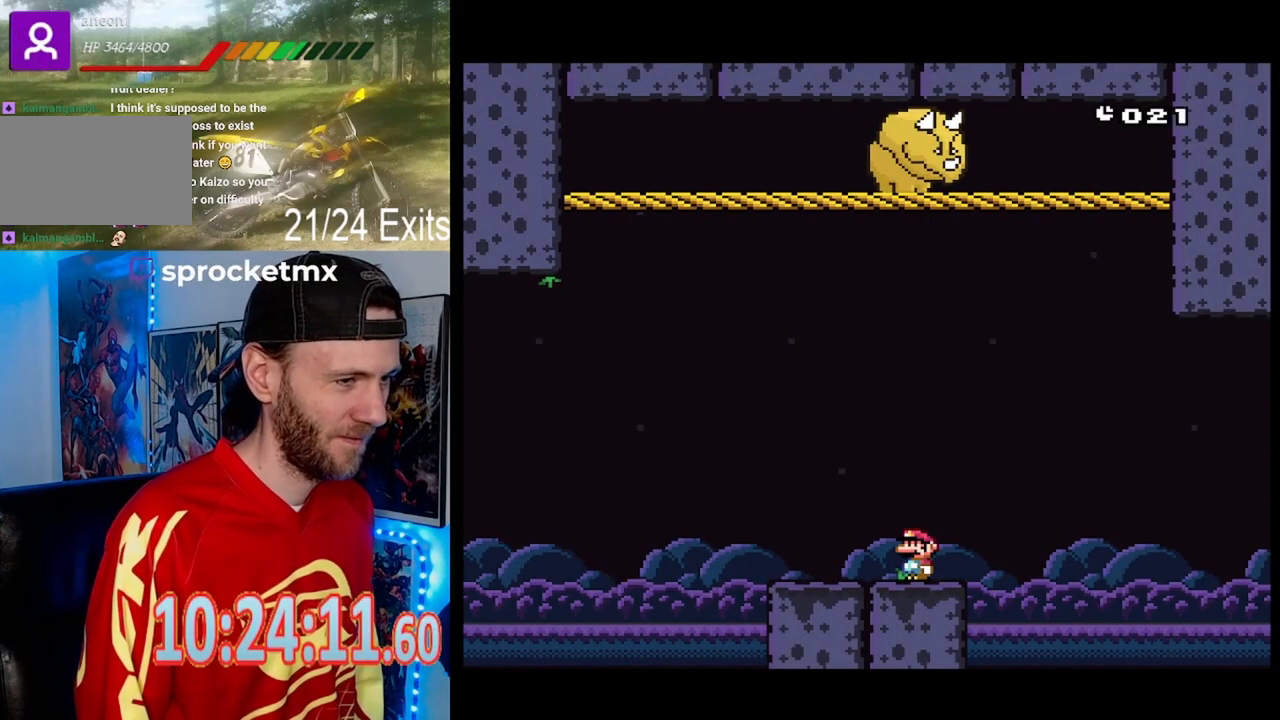
{"buttons": ["Y"], "events": []}
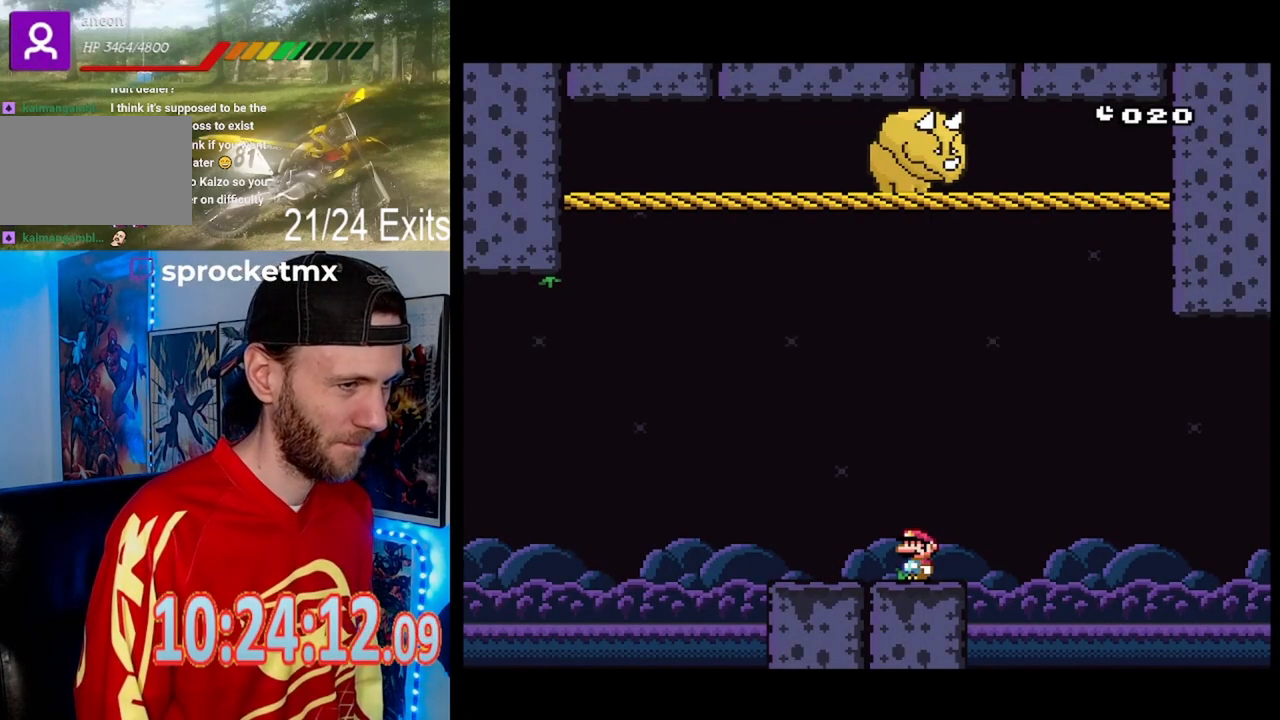
{"buttons": ["Y"], "events": []}
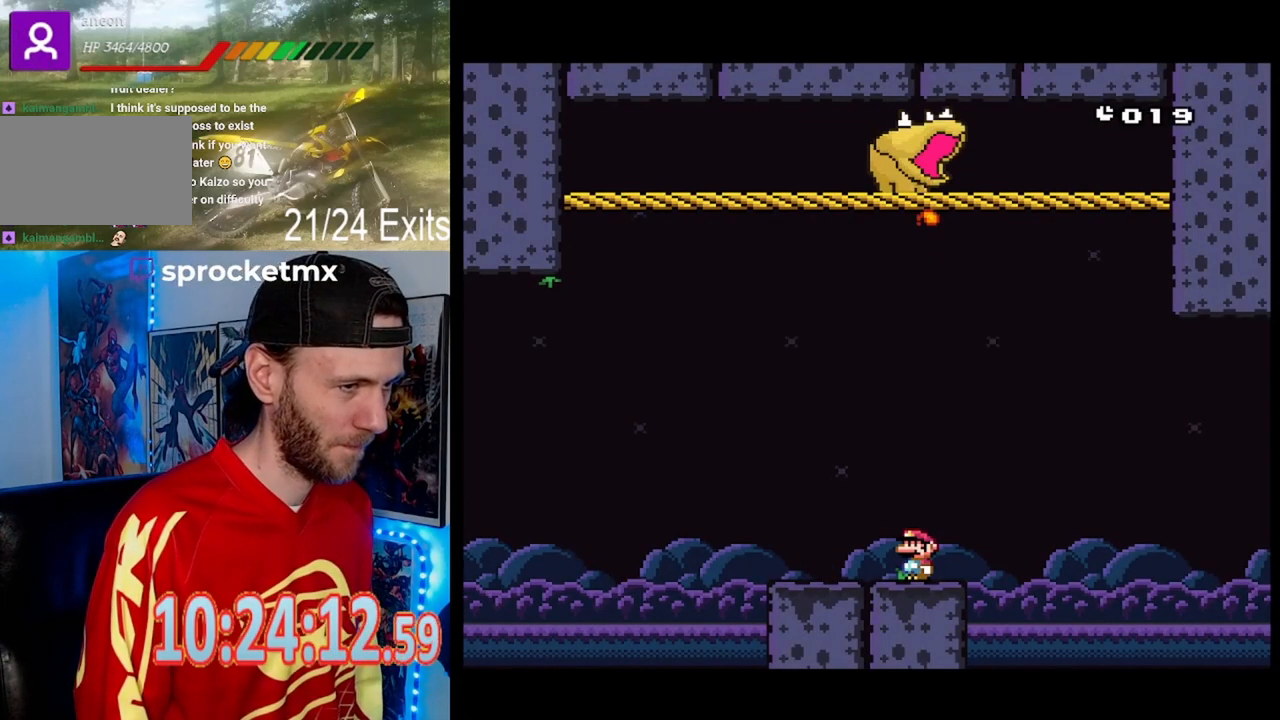
{"buttons": ["Y", "DPAD_LEFT"], "events": [[300, "DPAD_LEFT", "down"]]}
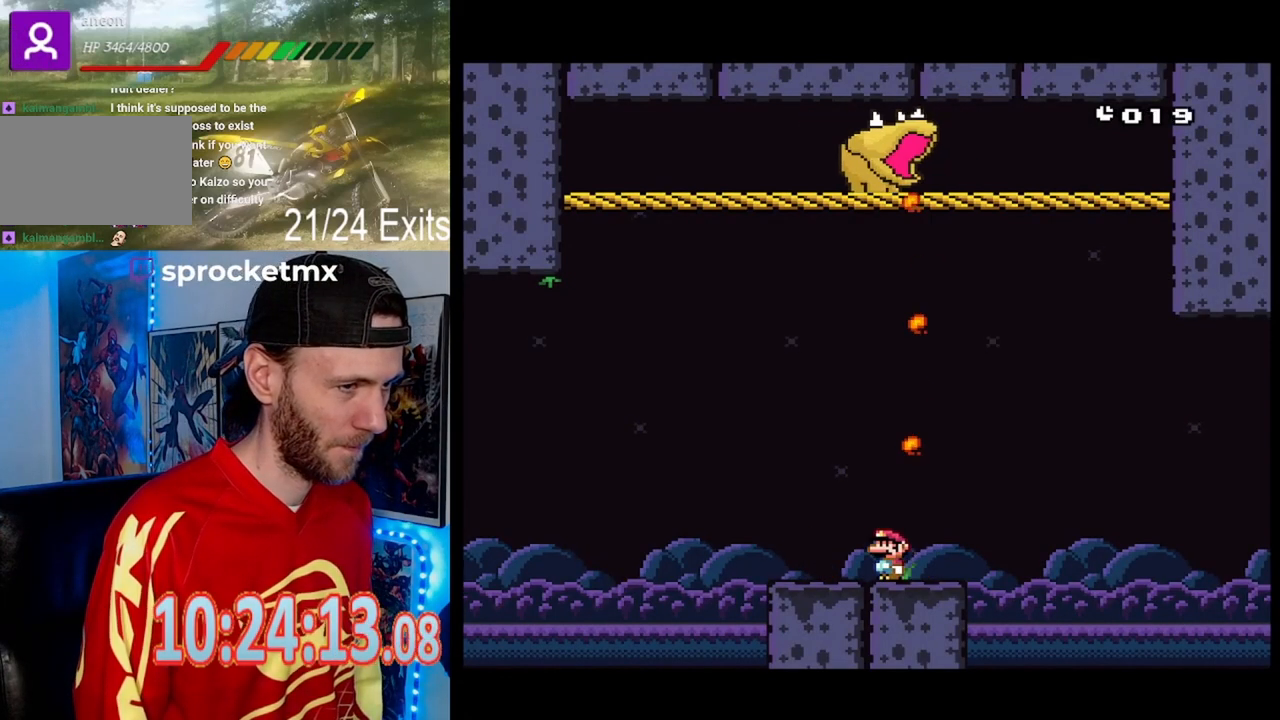
{"buttons": ["Y"], "events": [[167, "DPAD_LEFT", "up"], [233, "DPAD_RIGHT", "down"], [367, "DPAD_RIGHT", "up"]]}
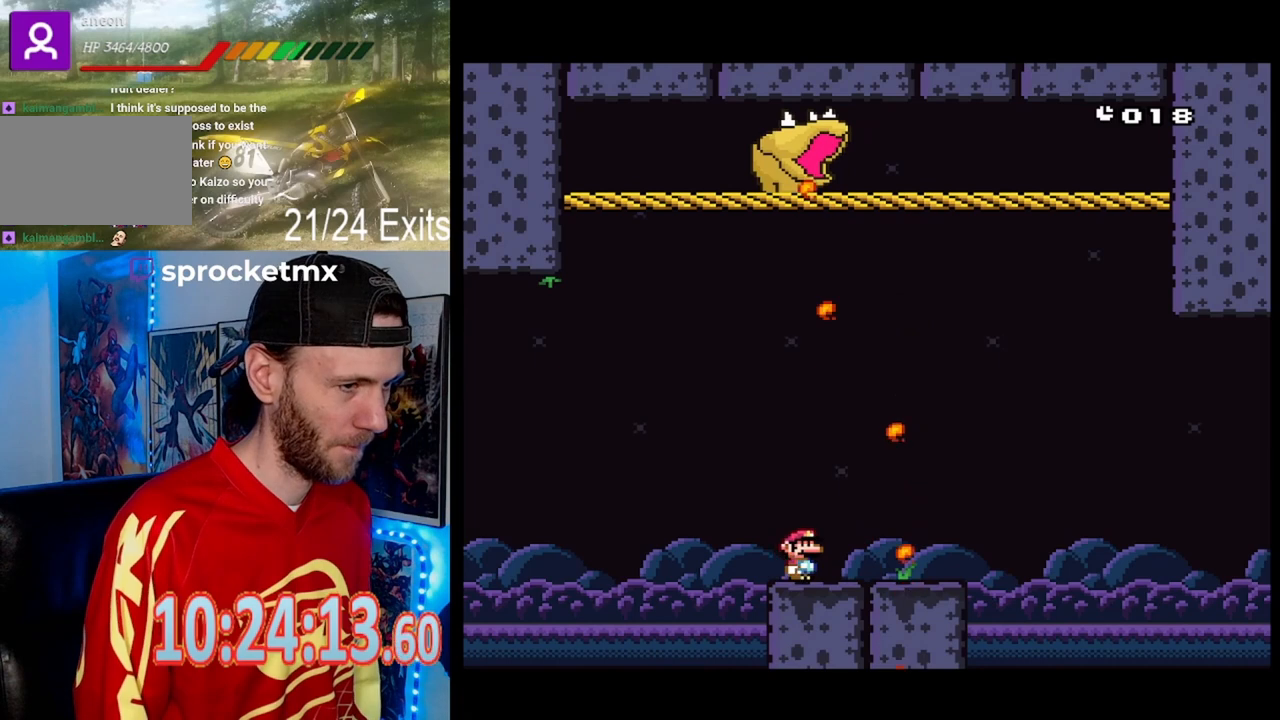
{"buttons": ["Y", "DPAD_RIGHT"], "events": [[200, "DPAD_RIGHT", "down"]]}
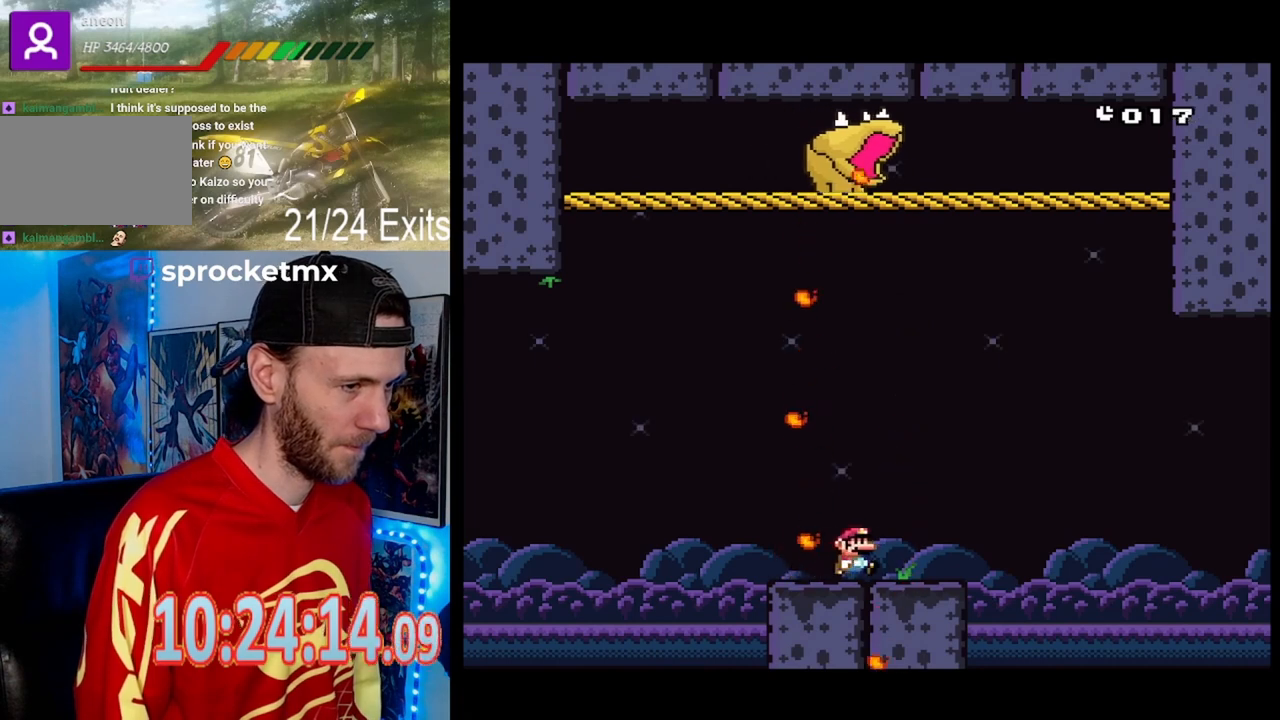
{"buttons": ["Y"], "events": [[100, "DPAD_RIGHT", "up"], [167, "DPAD_LEFT", "down"], [300, "DPAD_LEFT", "up"]]}